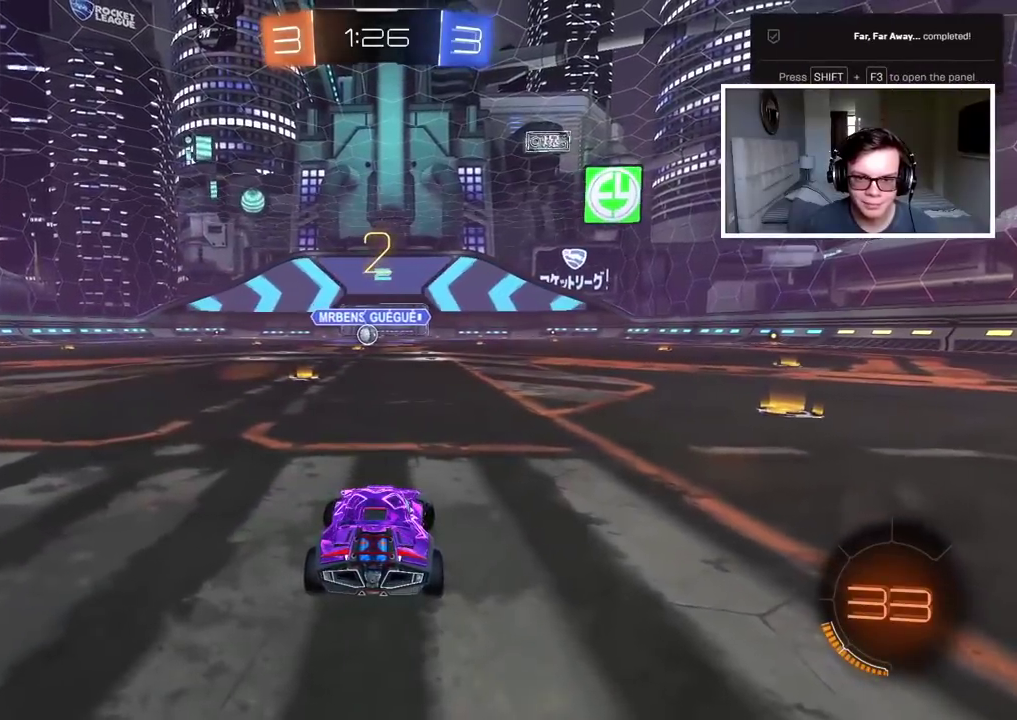
Gameplay with a controller (PlayStation layout); each line is a JSON object with the inputs held at the frame after it. "events" lists button and stick changes between this image and that frame as [ms after this image, input, new state], when the widget could be followed in between. Not read: L1 R1.
{"buttons": ["TRIANGLE", "R2"], "left_stick": "right", "right_stick": "center", "events": [[50, "TRIANGLE", "down"], [117, "TRIANGLE", "up"], [183, "TRIANGLE", "down"], [267, "TRIANGLE", "up"], [350, "TRIANGLE", "down"], [433, "TRIANGLE", "up"], [500, "TRIANGLE", "down"]]}
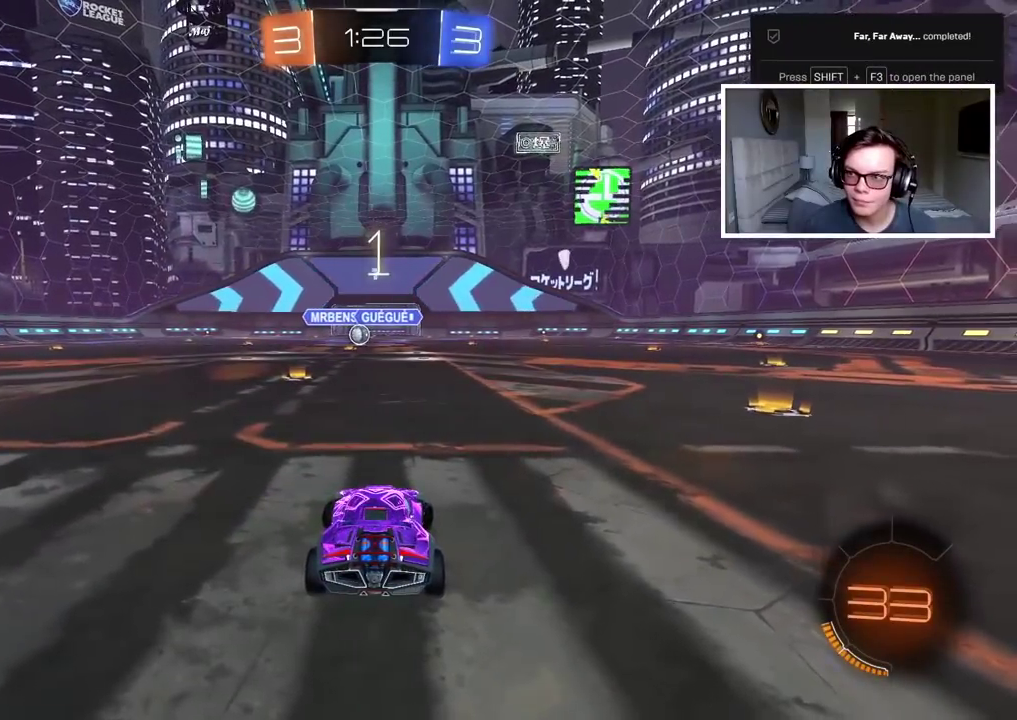
{"buttons": ["R2"], "left_stick": "right", "right_stick": "center", "events": [[83, "TRIANGLE", "up"], [150, "TRIANGLE", "down"], [217, "TRIANGLE", "up"], [367, "TRIANGLE", "down"], [433, "TRIANGLE", "up"]]}
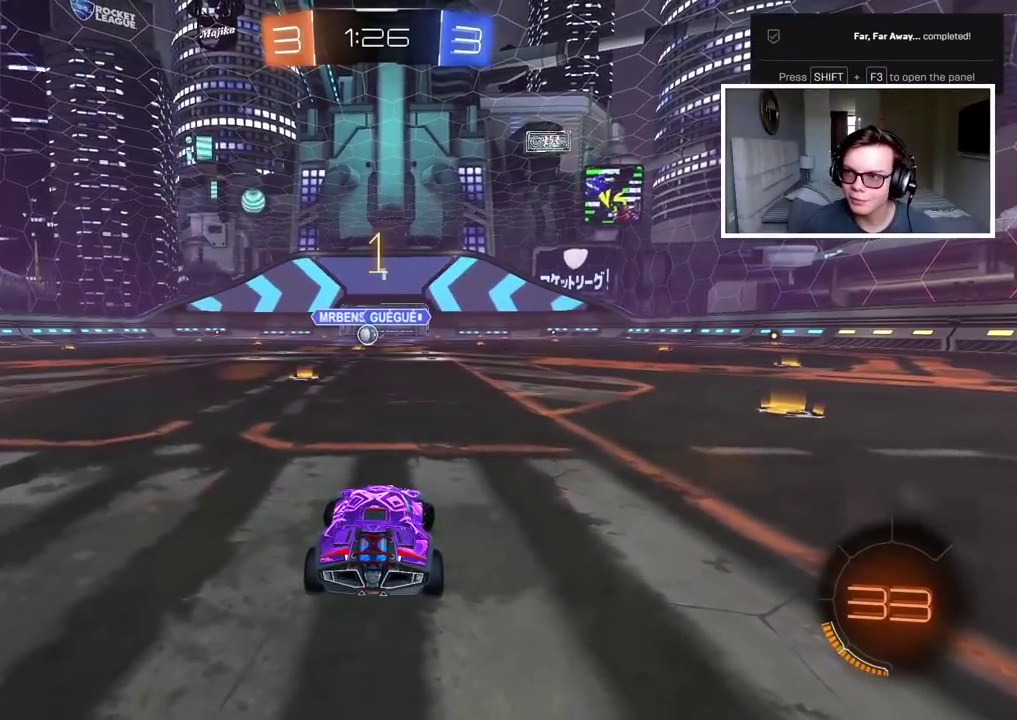
{"buttons": ["R2"], "left_stick": "right", "right_stick": "center", "events": []}
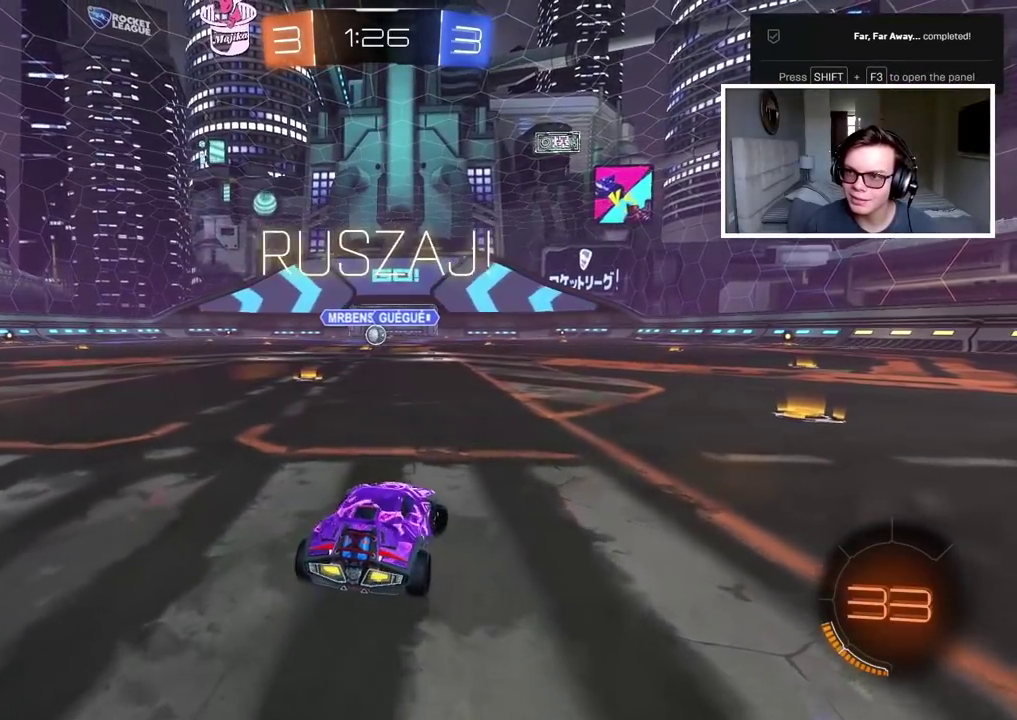
{"buttons": ["R2"], "left_stick": "center", "right_stick": "center", "events": [[267, "left_stick", "center"], [383, "TRIANGLE", "down"], [483, "TRIANGLE", "up"]]}
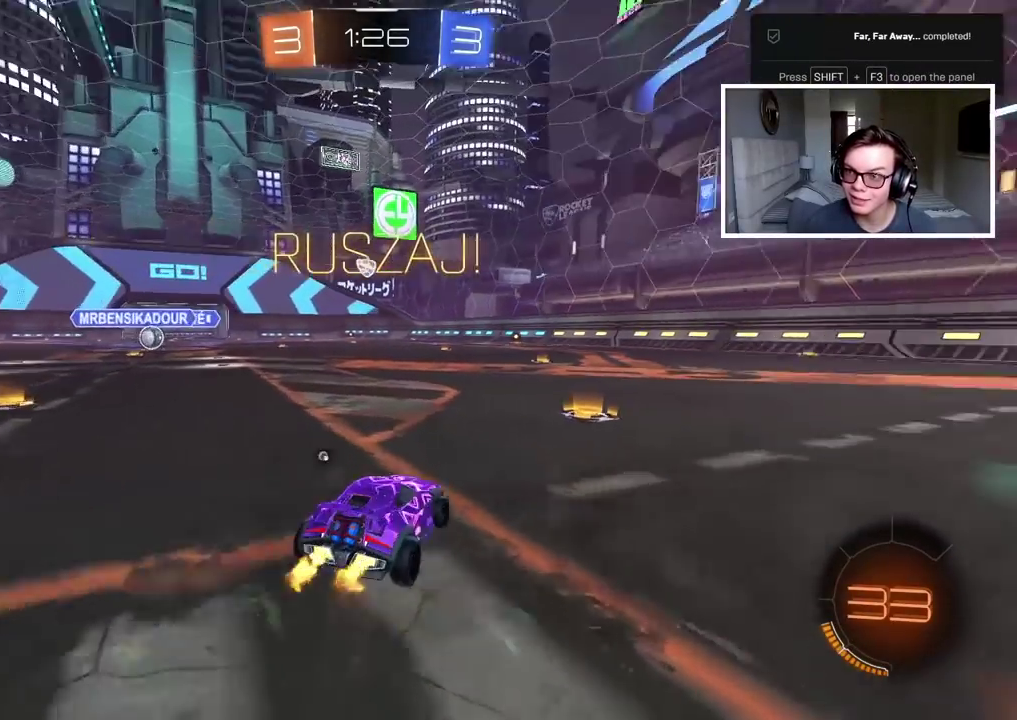
{"buttons": ["R2"], "left_stick": "right", "right_stick": "center", "events": [[317, "left_stick", "right"], [350, "TRIANGLE", "down"], [450, "TRIANGLE", "up"]]}
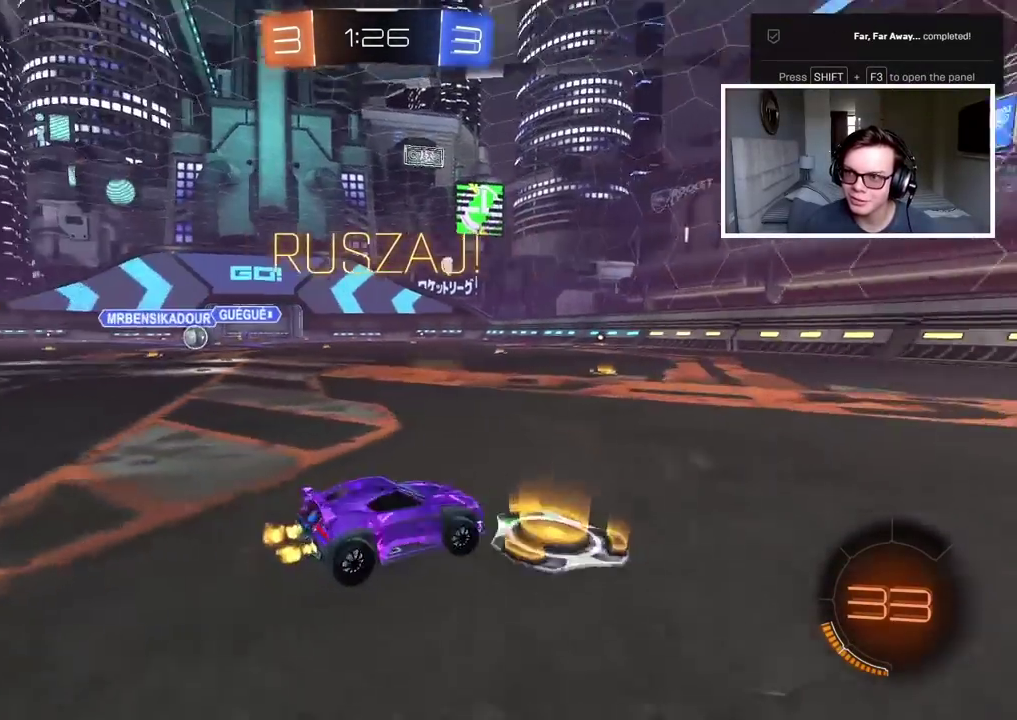
{"buttons": ["R2"], "left_stick": "right", "right_stick": "center", "events": []}
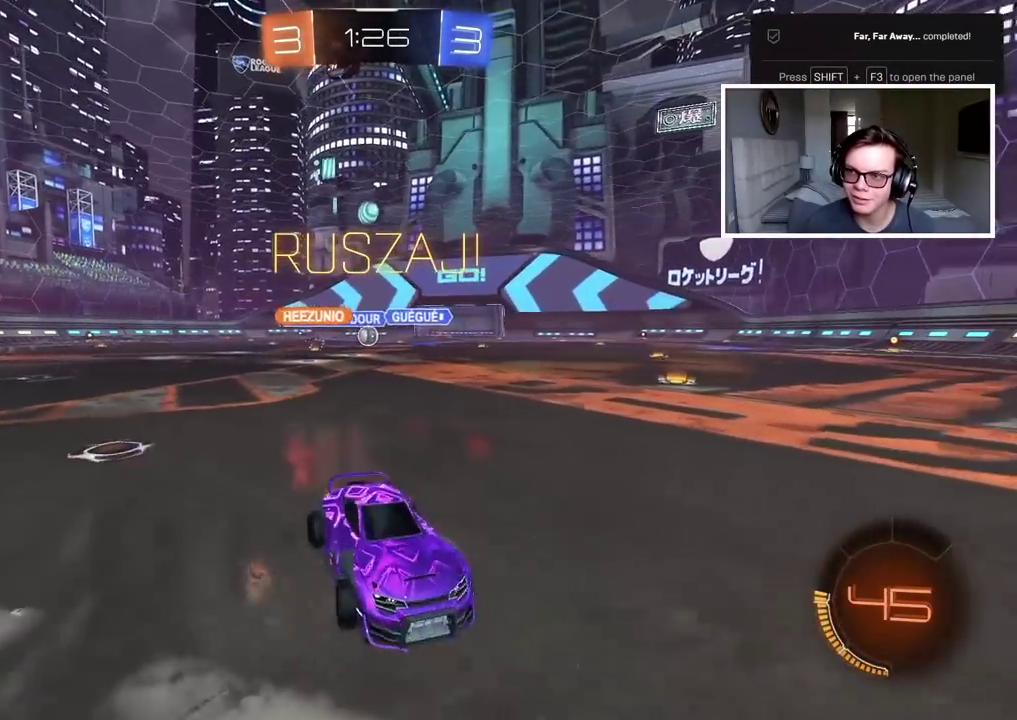
{"buttons": ["R2"], "left_stick": "right", "right_stick": "center", "events": []}
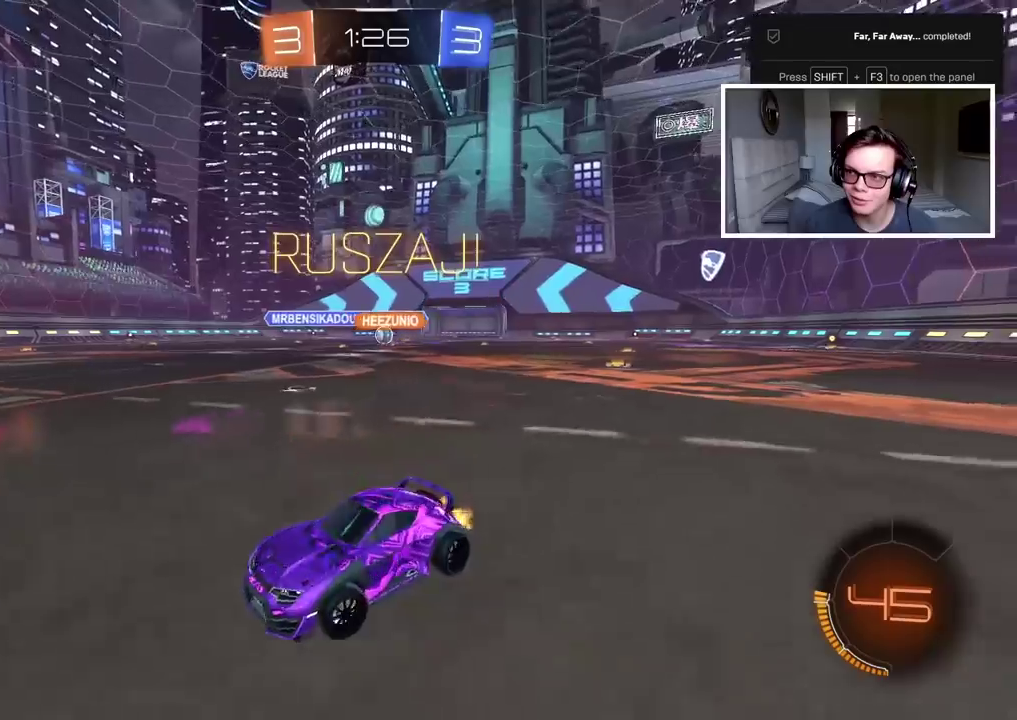
{"buttons": ["R2"], "left_stick": "center", "right_stick": "center", "events": [[467, "left_stick", "center"]]}
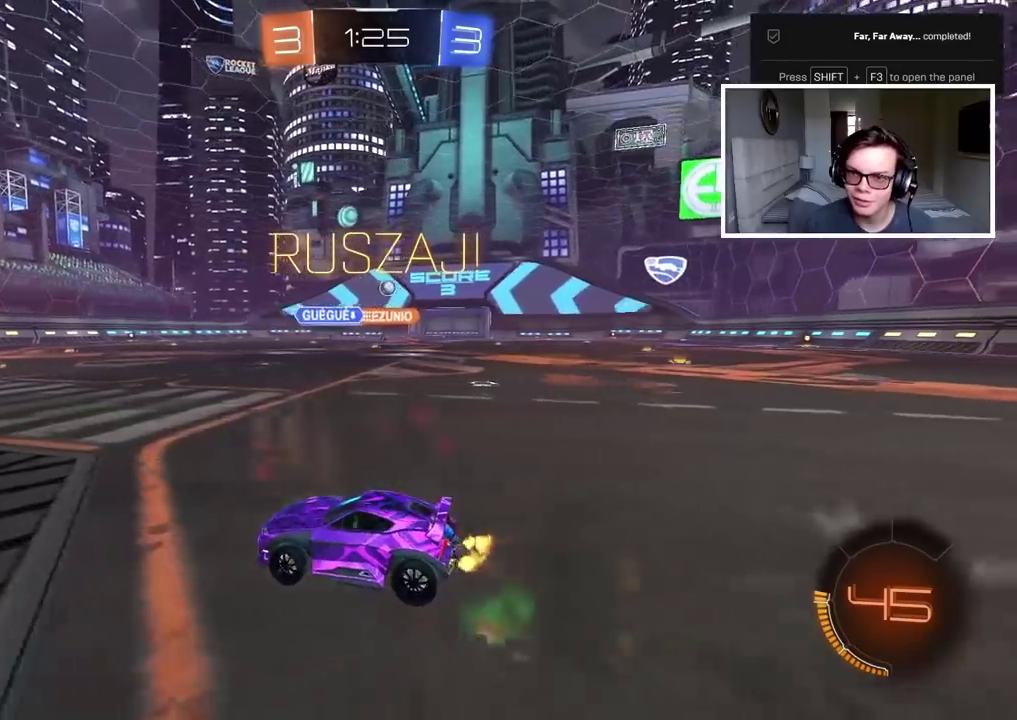
{"buttons": ["R2"], "left_stick": "down-left", "right_stick": "center", "events": [[200, "R2", "up"], [350, "left_stick", "down-left"], [383, "R2", "down"], [433, "left_stick", "center"], [500, "left_stick", "down-left"]]}
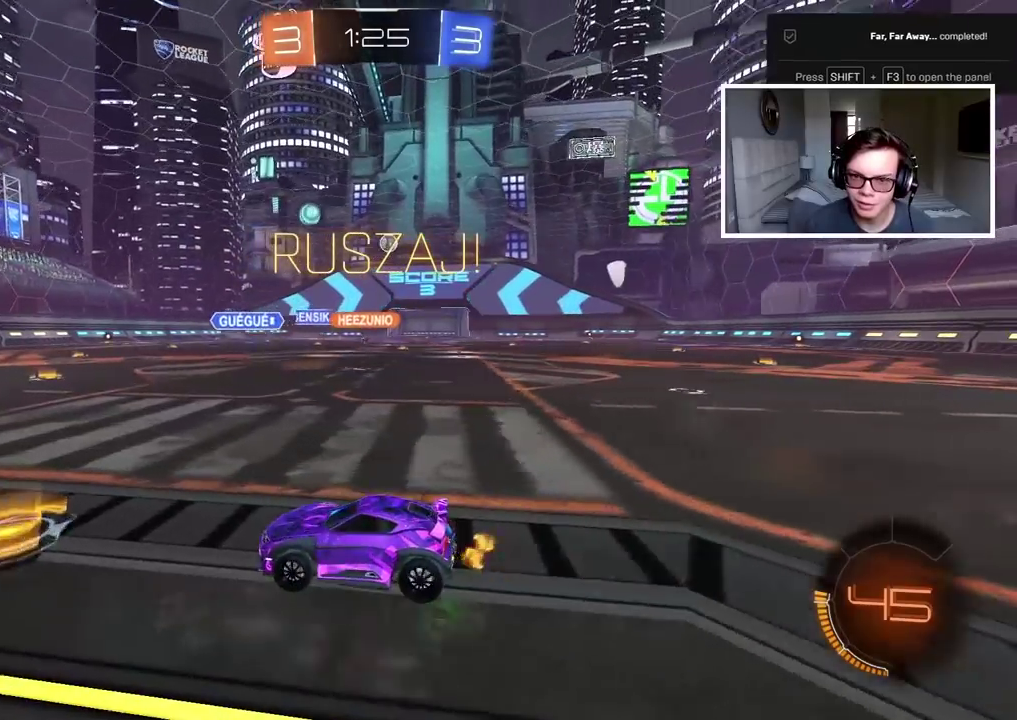
{"buttons": ["R2"], "left_stick": "right", "right_stick": "center", "events": [[167, "left_stick", "center"], [317, "left_stick", "right"]]}
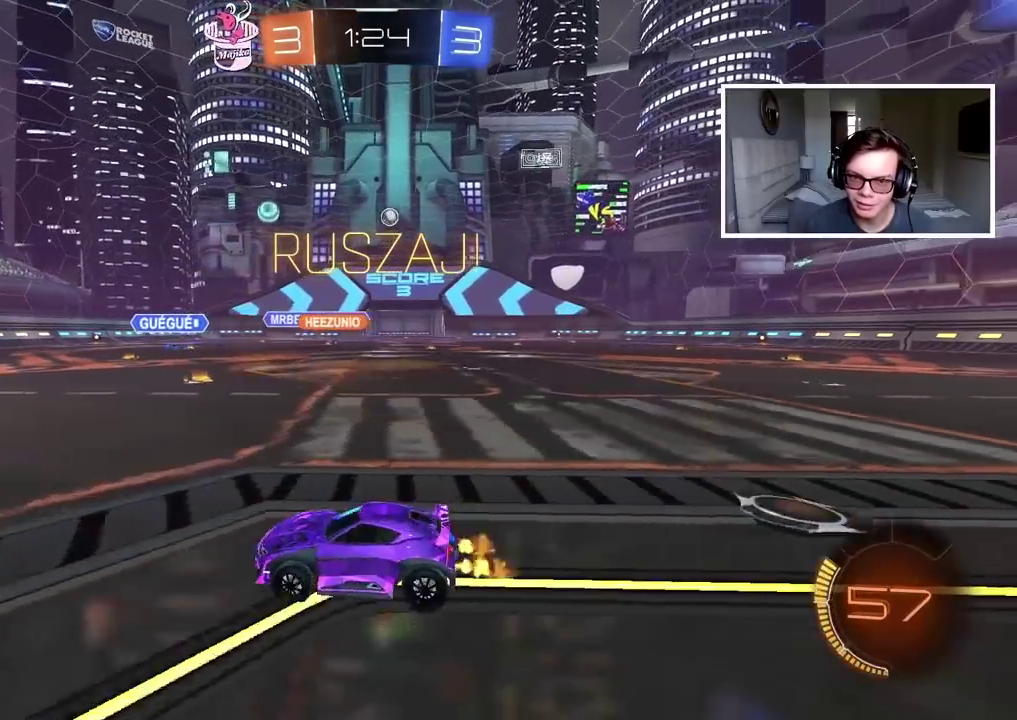
{"buttons": ["R2"], "left_stick": "center", "right_stick": "center", "events": [[400, "left_stick", "center"]]}
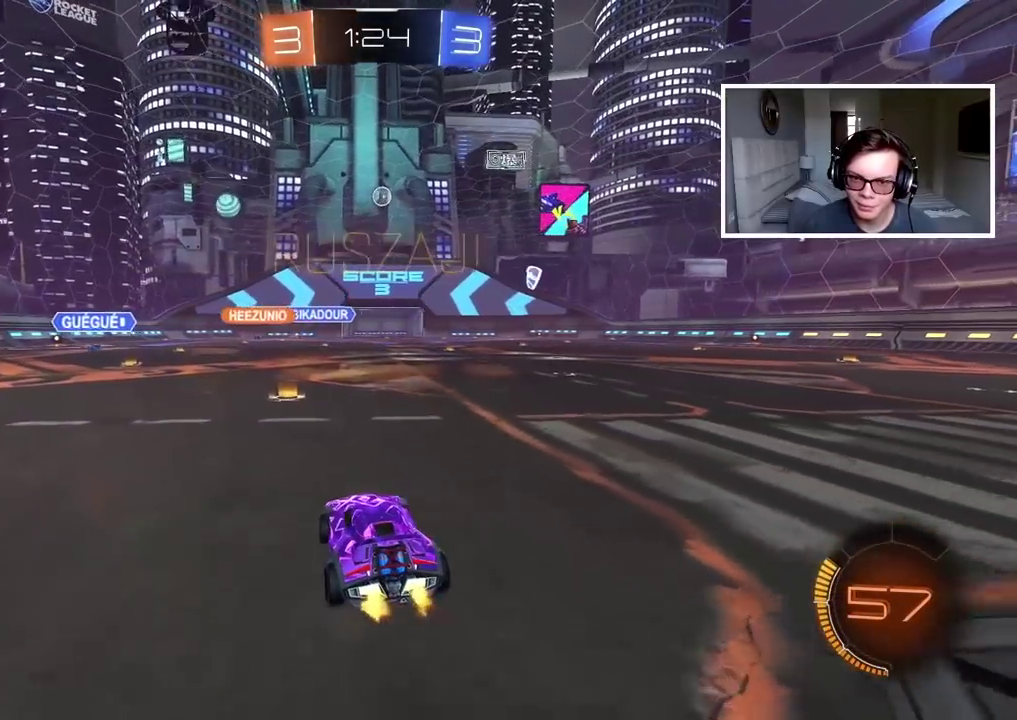
{"buttons": [], "left_stick": "down-left", "right_stick": "center", "events": [[450, "R2", "up"], [467, "left_stick", "down-left"]]}
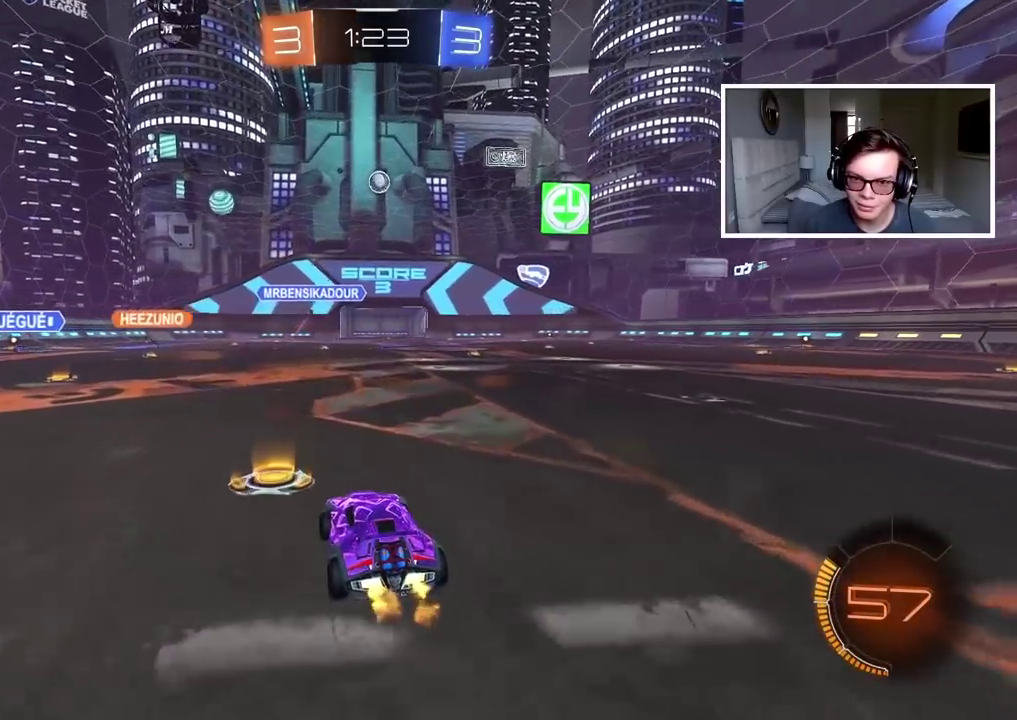
{"buttons": ["R2"], "left_stick": "left", "right_stick": "center", "events": [[50, "left_stick", "left"], [183, "R2", "down"]]}
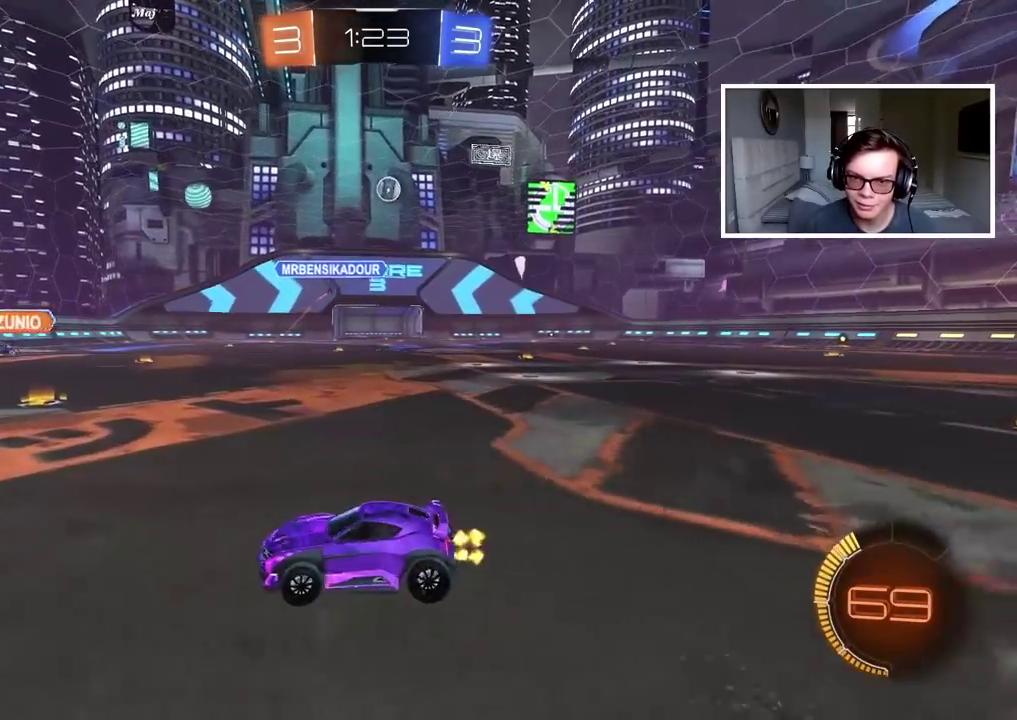
{"buttons": ["R2"], "left_stick": "left", "right_stick": "center", "events": []}
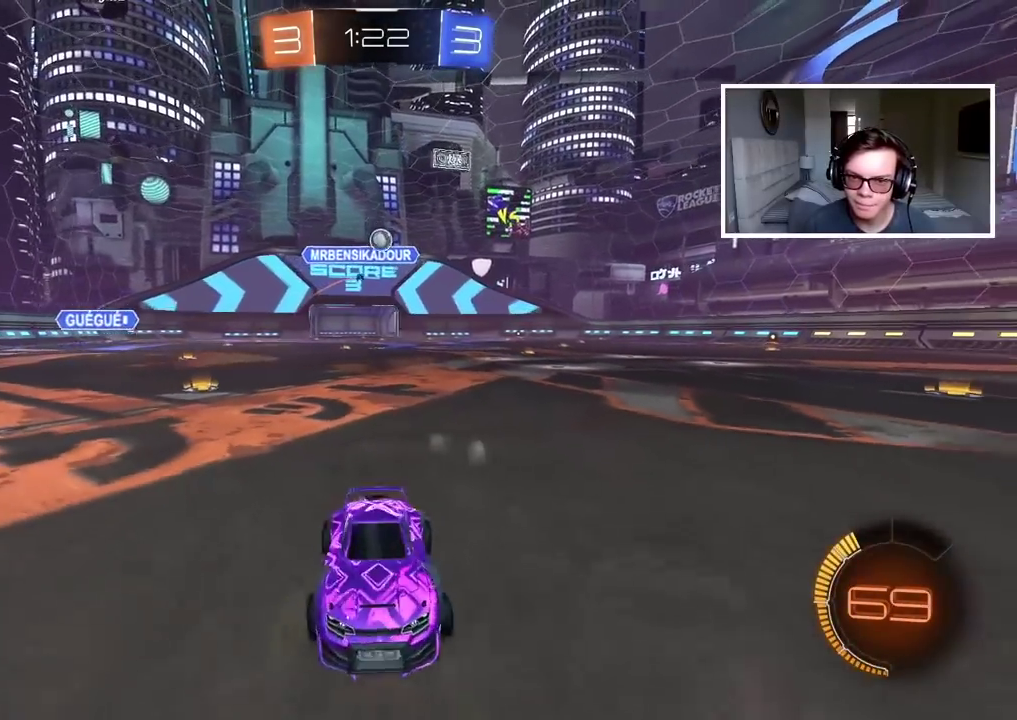
{"buttons": [], "left_stick": "center", "right_stick": "center", "events": [[300, "left_stick", "center"], [350, "R2", "up"]]}
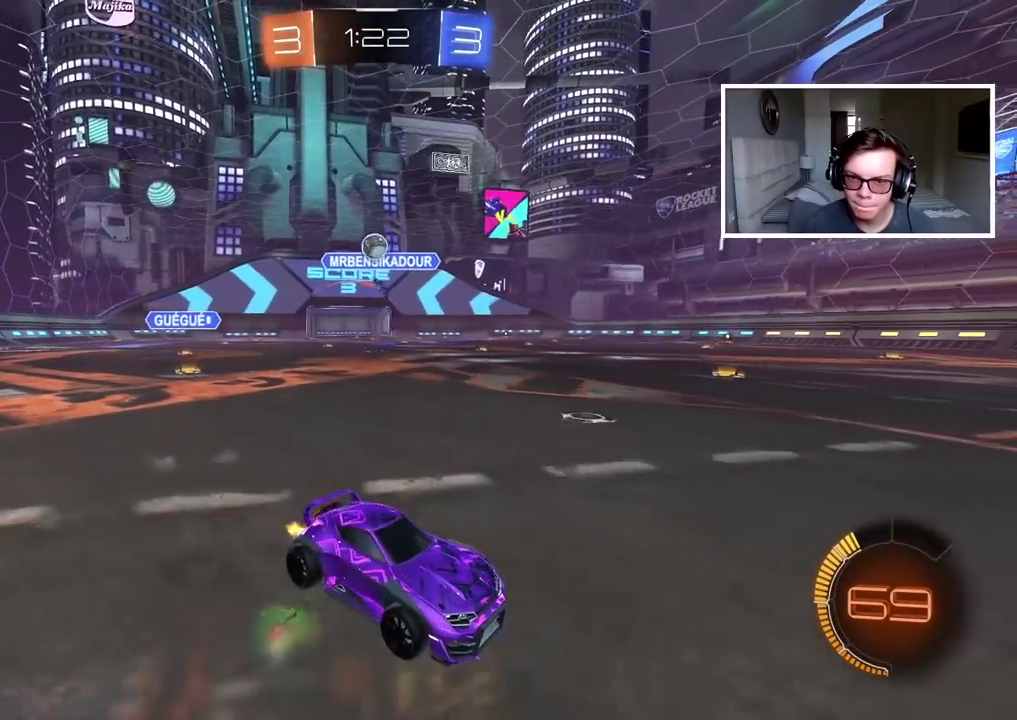
{"buttons": [], "left_stick": "down-left", "right_stick": "center", "events": [[33, "L2", "down"], [167, "L2", "up"], [217, "left_stick", "down-left"], [350, "CROSS", "down"], [483, "CROSS", "up"]]}
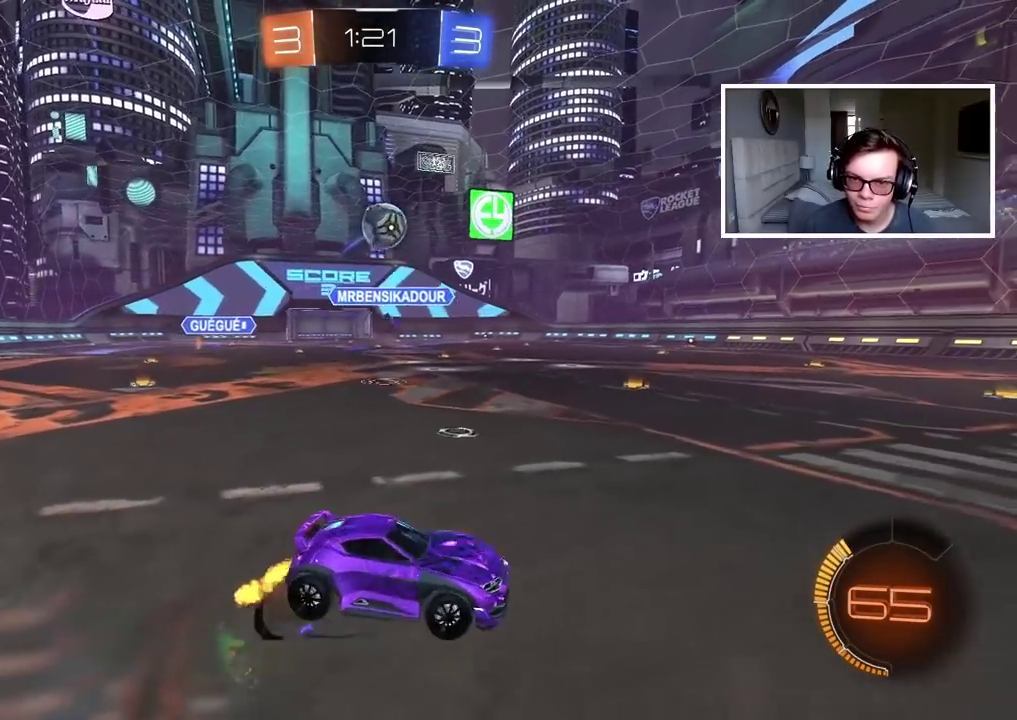
{"buttons": ["CROSS", "CIRCLE", "R2"], "left_stick": "up", "right_stick": "center", "events": [[83, "left_stick", "down"], [100, "CIRCLE", "down"], [100, "R2", "down"], [250, "left_stick", "center"], [400, "left_stick", "up"], [500, "CROSS", "down"]]}
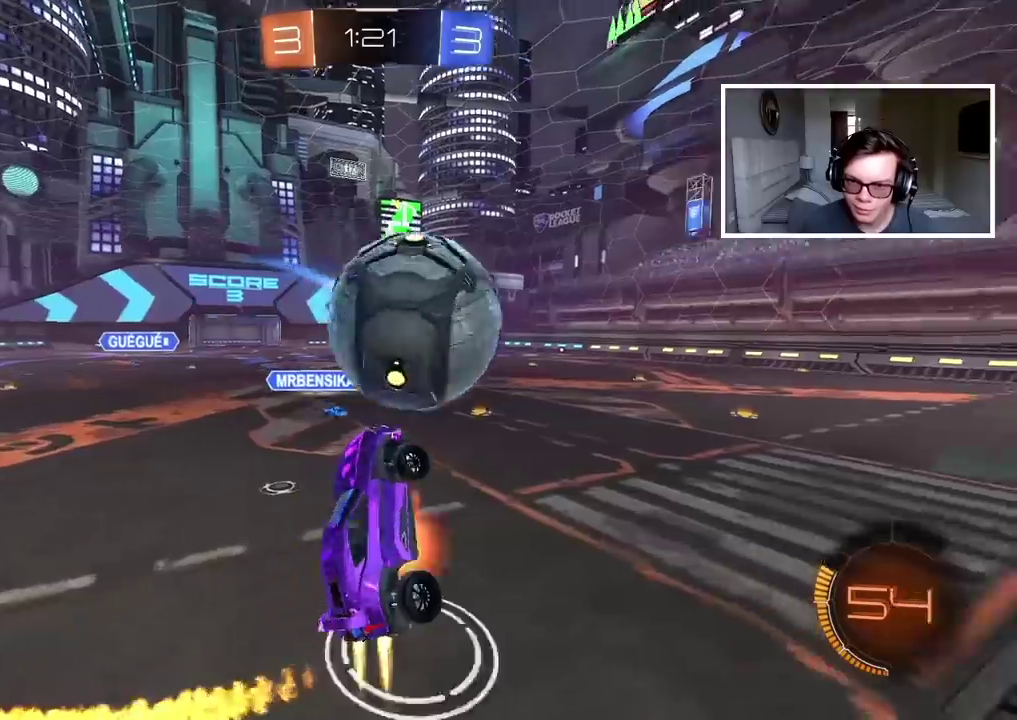
{"buttons": [], "left_stick": "center", "right_stick": "center", "events": [[17, "left_stick", "center"], [117, "CROSS", "up"], [150, "CIRCLE", "up"], [150, "left_stick", "up"], [200, "R2", "up"], [250, "left_stick", "center"]]}
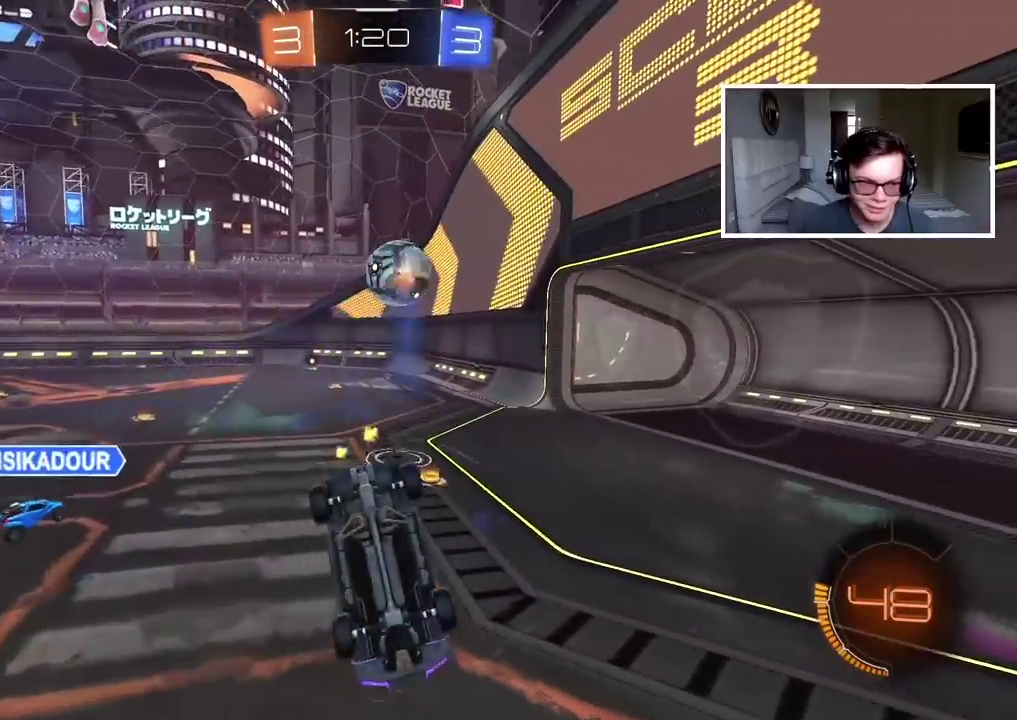
{"buttons": ["R2"], "left_stick": "up", "right_stick": "center", "events": [[117, "left_stick", "up"], [417, "R2", "down"]]}
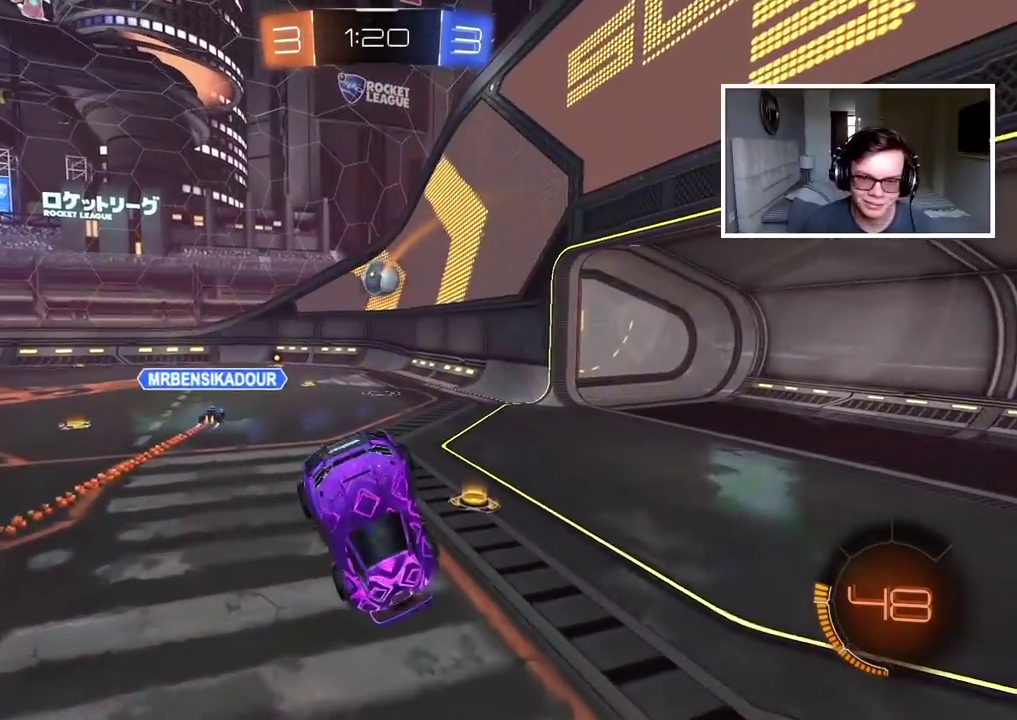
{"buttons": ["R2"], "left_stick": "left", "right_stick": "center", "events": [[50, "left_stick", "center"], [417, "left_stick", "left"]]}
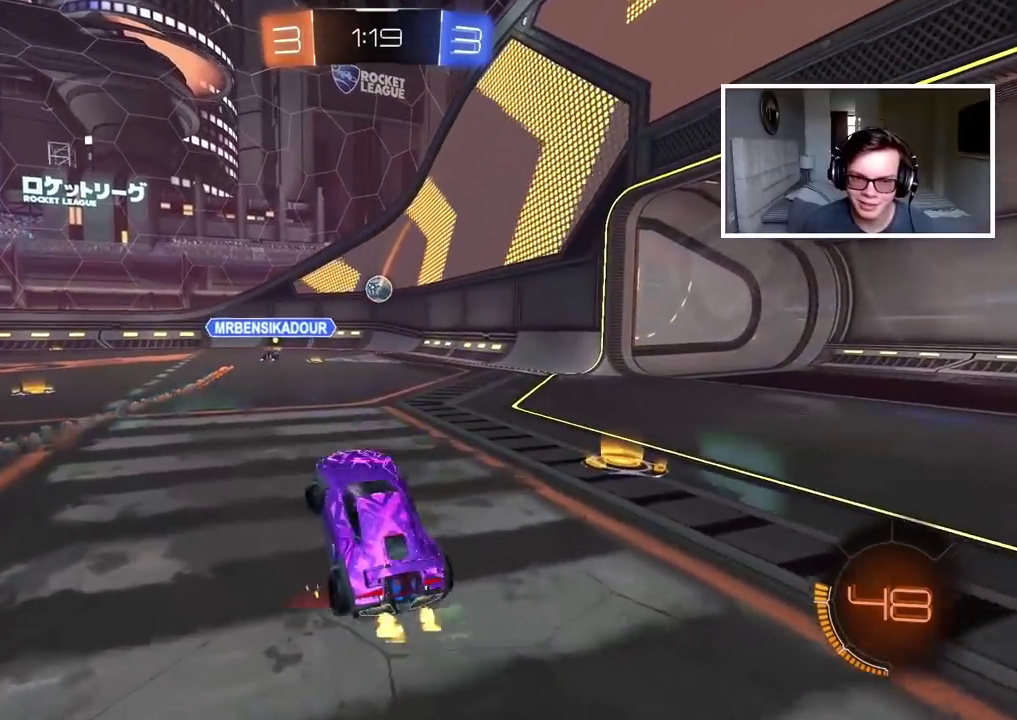
{"buttons": ["CIRCLE", "R2"], "left_stick": "center", "right_stick": "center", "events": [[167, "CIRCLE", "down"], [350, "left_stick", "center"]]}
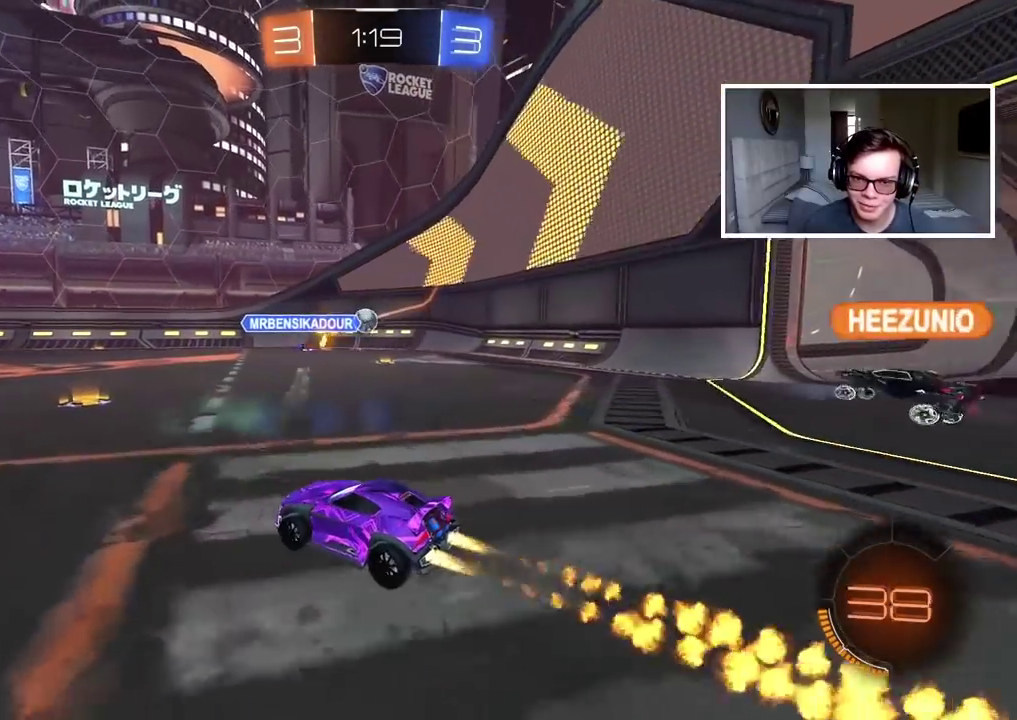
{"buttons": ["R2"], "left_stick": "left", "right_stick": "center", "events": [[33, "left_stick", "right"], [100, "left_stick", "center"], [433, "left_stick", "left"], [500, "CIRCLE", "up"]]}
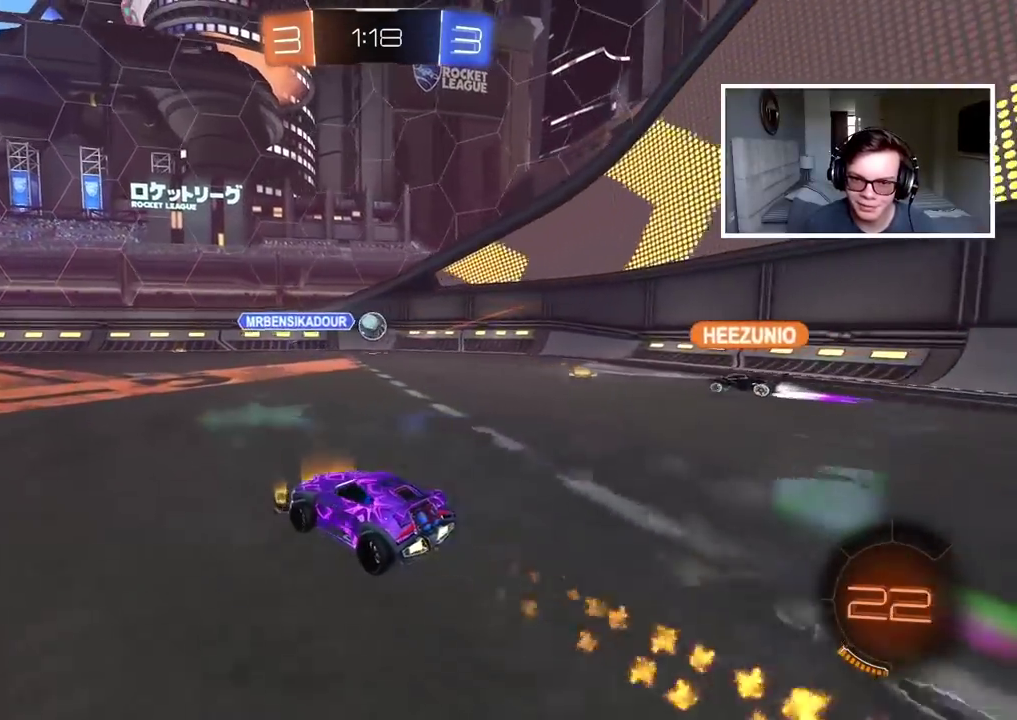
{"buttons": ["R2"], "left_stick": "left", "right_stick": "center", "events": [[67, "left_stick", "center"], [300, "left_stick", "down-left"], [350, "left_stick", "left"]]}
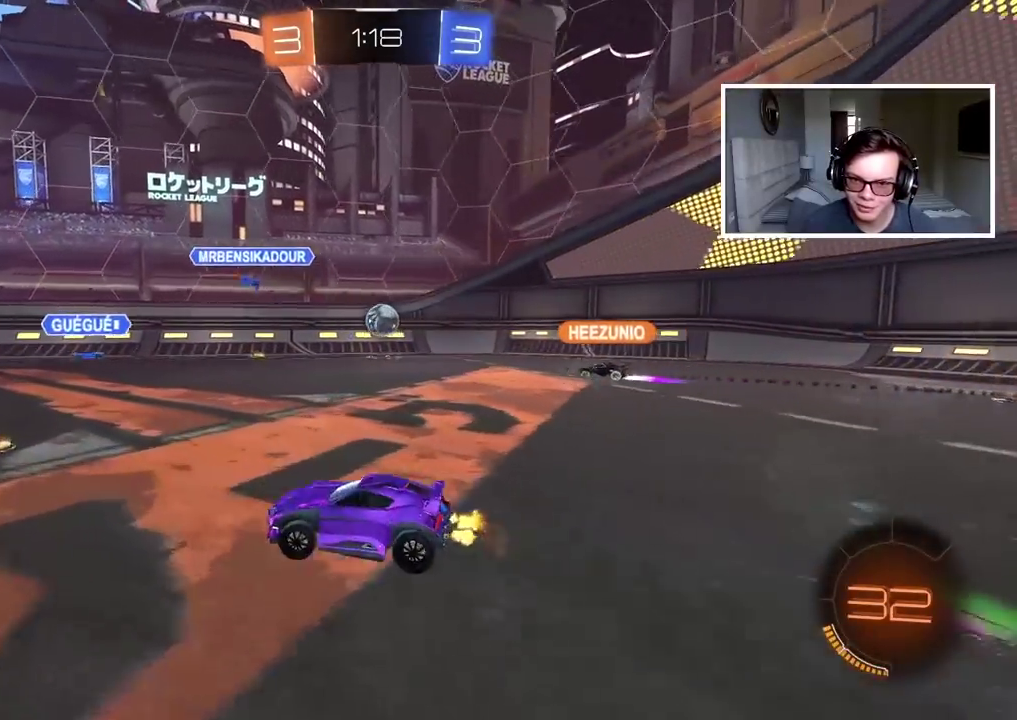
{"buttons": ["R2"], "left_stick": "left", "right_stick": "center", "events": []}
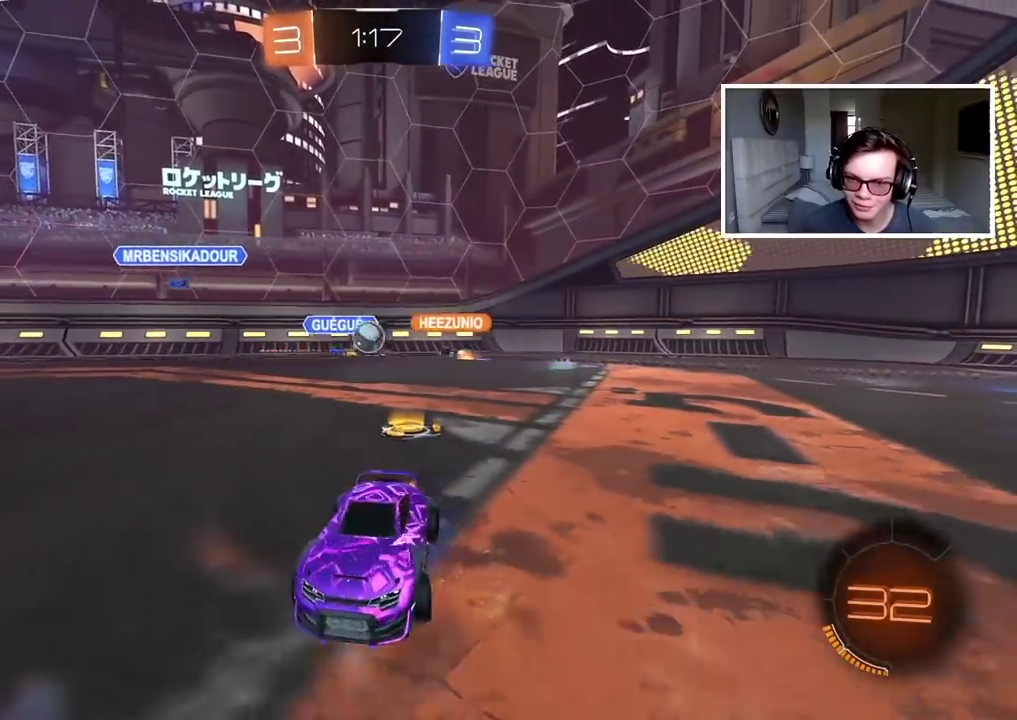
{"buttons": ["R2"], "left_stick": "center", "right_stick": "center"}
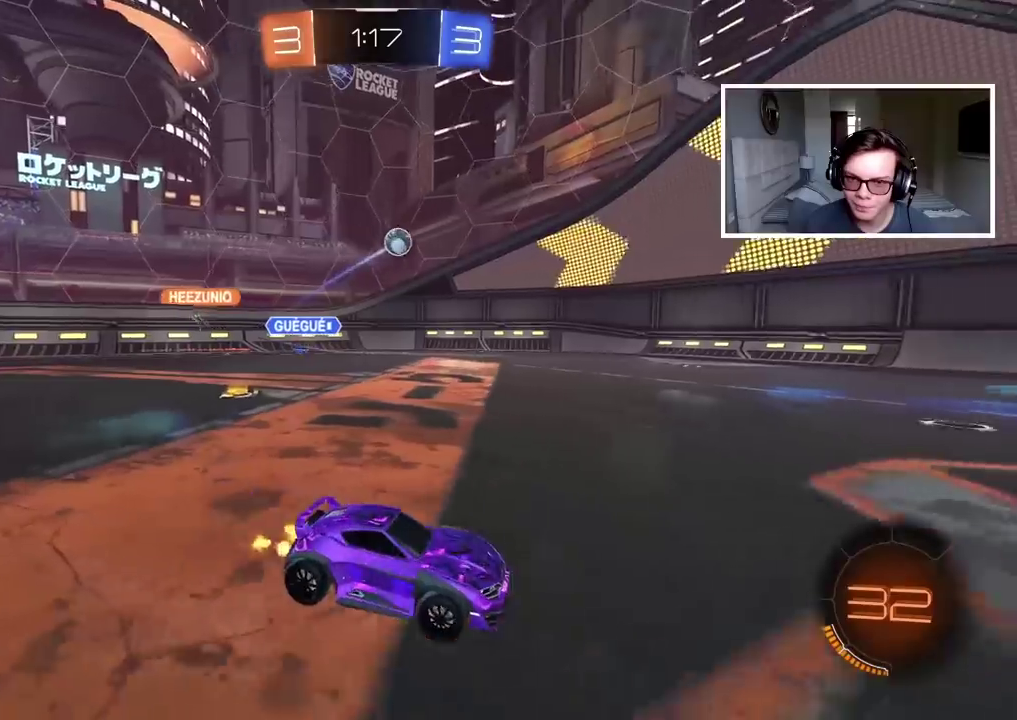
{"buttons": ["R2"], "left_stick": "center", "right_stick": "center"}
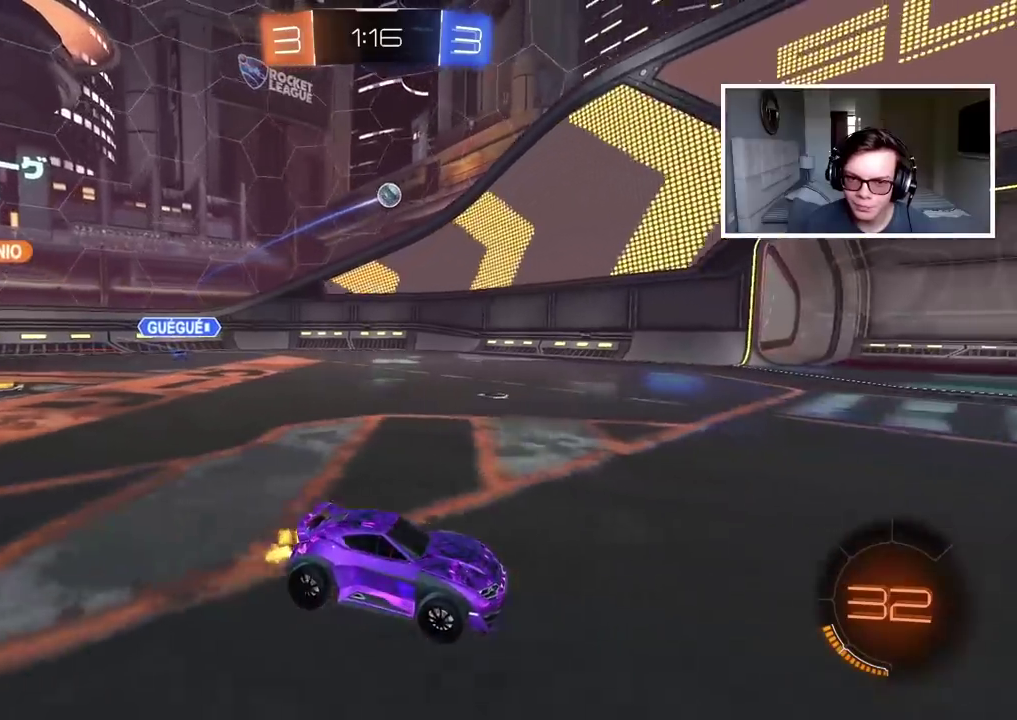
{"buttons": [], "left_stick": "left", "right_stick": "center", "events": [[183, "left_stick", "left"], [417, "R2", "up"]]}
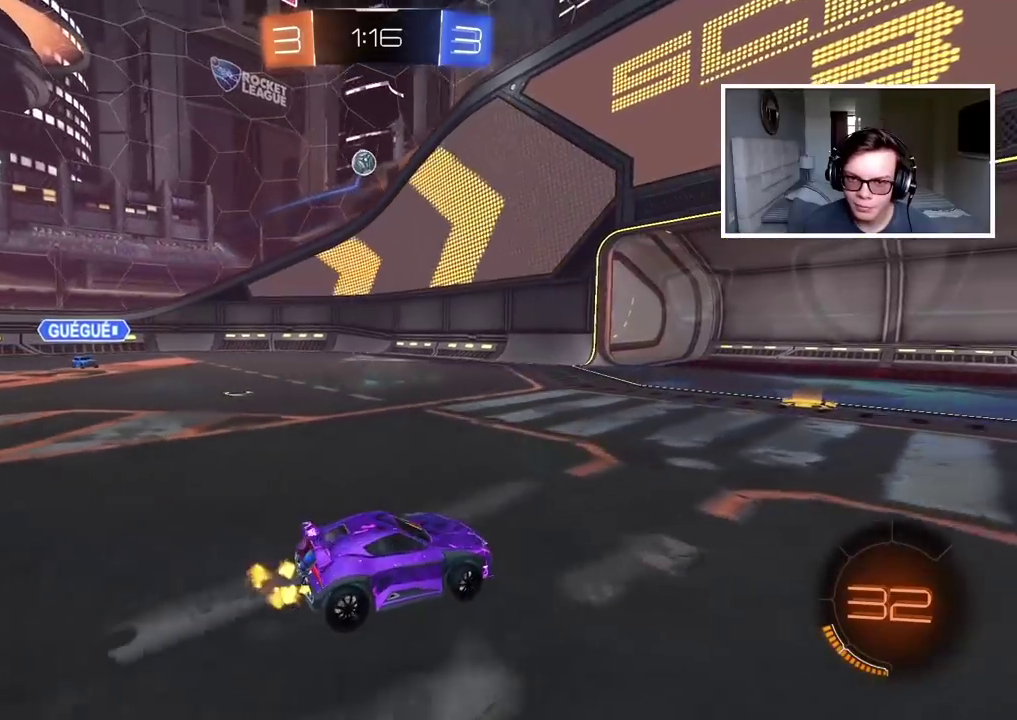
{"buttons": ["CROSS"], "left_stick": "down", "right_stick": "center", "events": [[133, "L2", "down"], [167, "left_stick", "center"], [383, "L2", "up"], [433, "CIRCLE", "down"], [450, "CROSS", "down"], [483, "CIRCLE", "up"], [483, "left_stick", "down"]]}
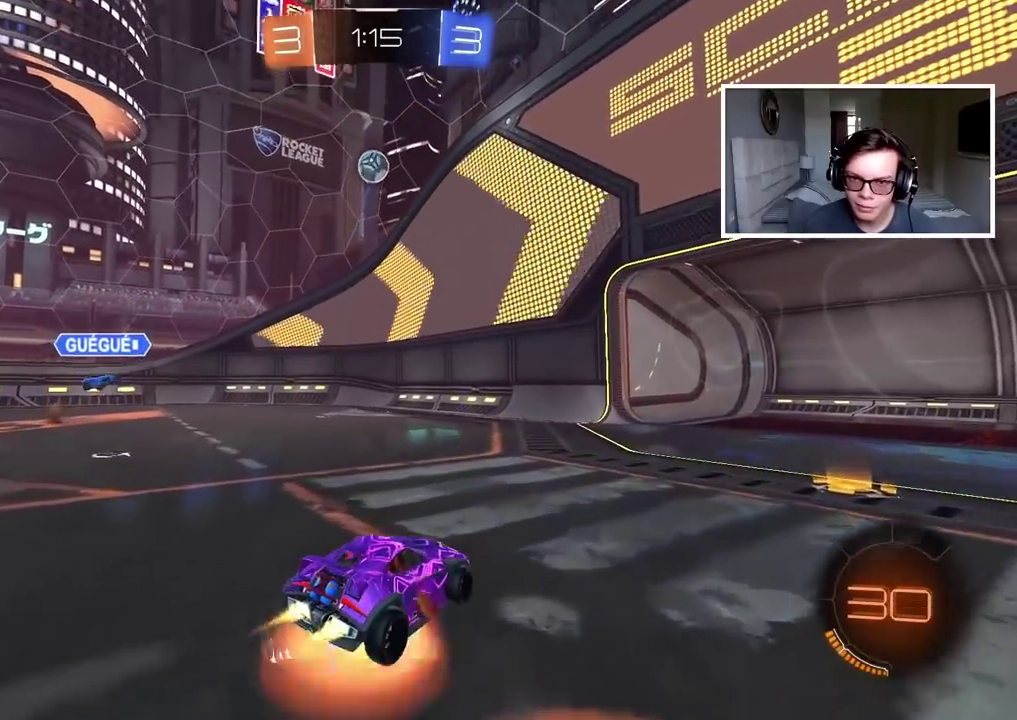
{"buttons": ["CROSS", "CIRCLE", "R2"], "left_stick": "center", "right_stick": "center", "events": [[150, "CROSS", "up"], [183, "R2", "down"], [183, "left_stick", "center"], [200, "CIRCLE", "down"], [217, "CROSS", "down"], [317, "left_stick", "down-left"], [400, "left_stick", "center"]]}